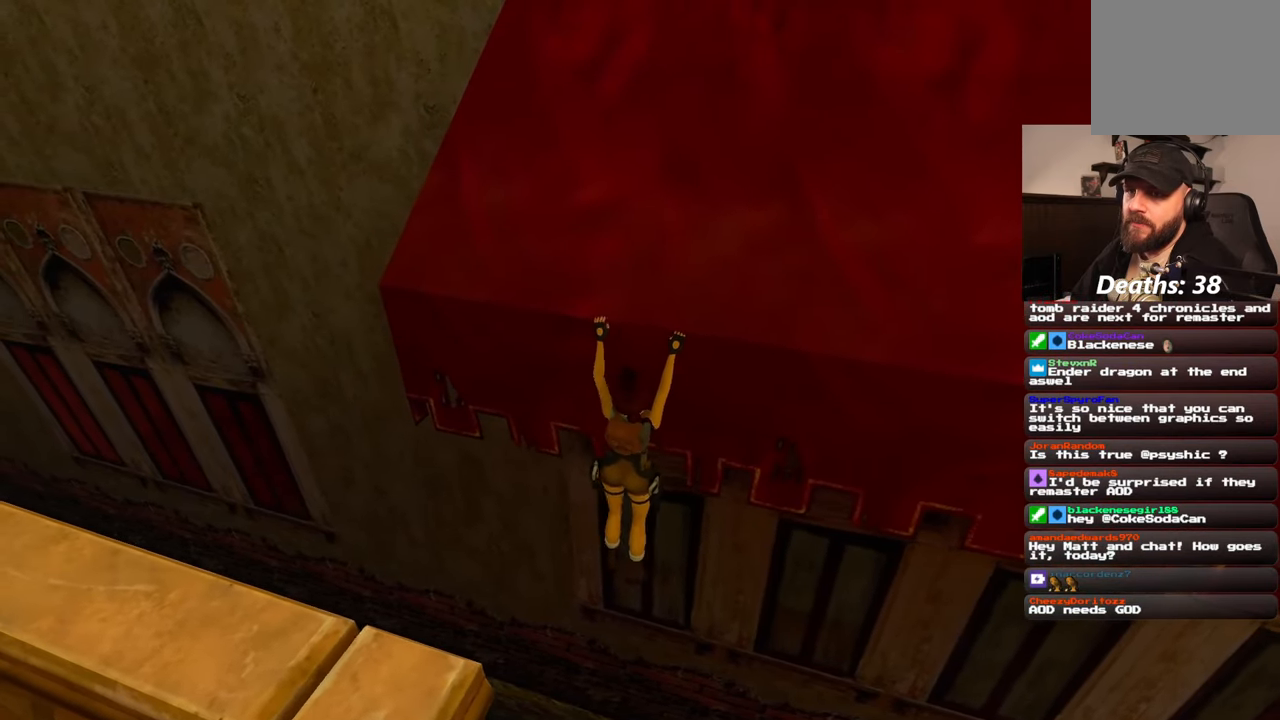
Gameplay with a controller (PlayStation layout); each line is a JSON object with the inputs held at the frame after it (dt_ms = milliseconds from this image to that frame). "events" lists button and stick changes between this image and that frame as [ms after this image, input, new state], when the widget could be followed in between. Not read: HOME L2 L3 R2 R3 START.
{"dt_ms": 1000, "buttons": [], "left_stick": "center", "right_stick": "center"}
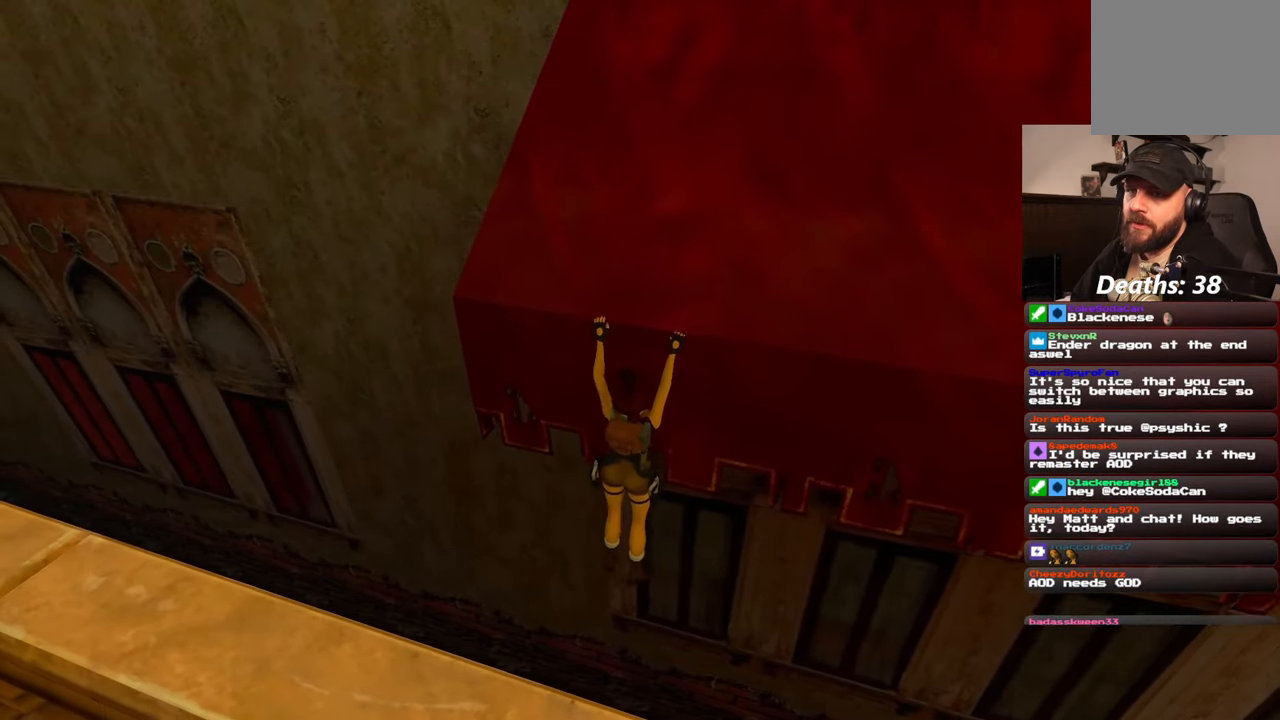
{"dt_ms": 500, "buttons": [], "left_stick": "center", "right_stick": "center", "events": [[83, "left_stick", "up"], [500, "left_stick", "center"]]}
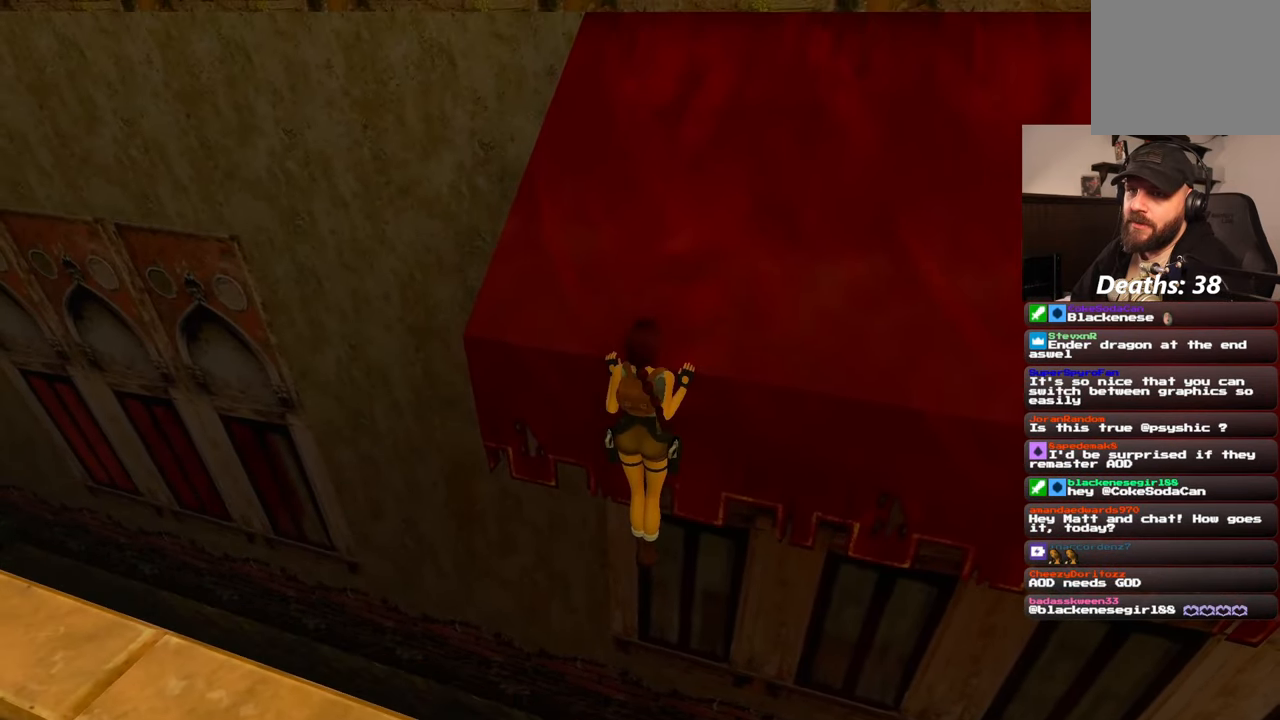
{"dt_ms": 500, "buttons": ["SQUARE"], "left_stick": "center", "right_stick": "center", "events": [[150, "SQUARE", "down"]]}
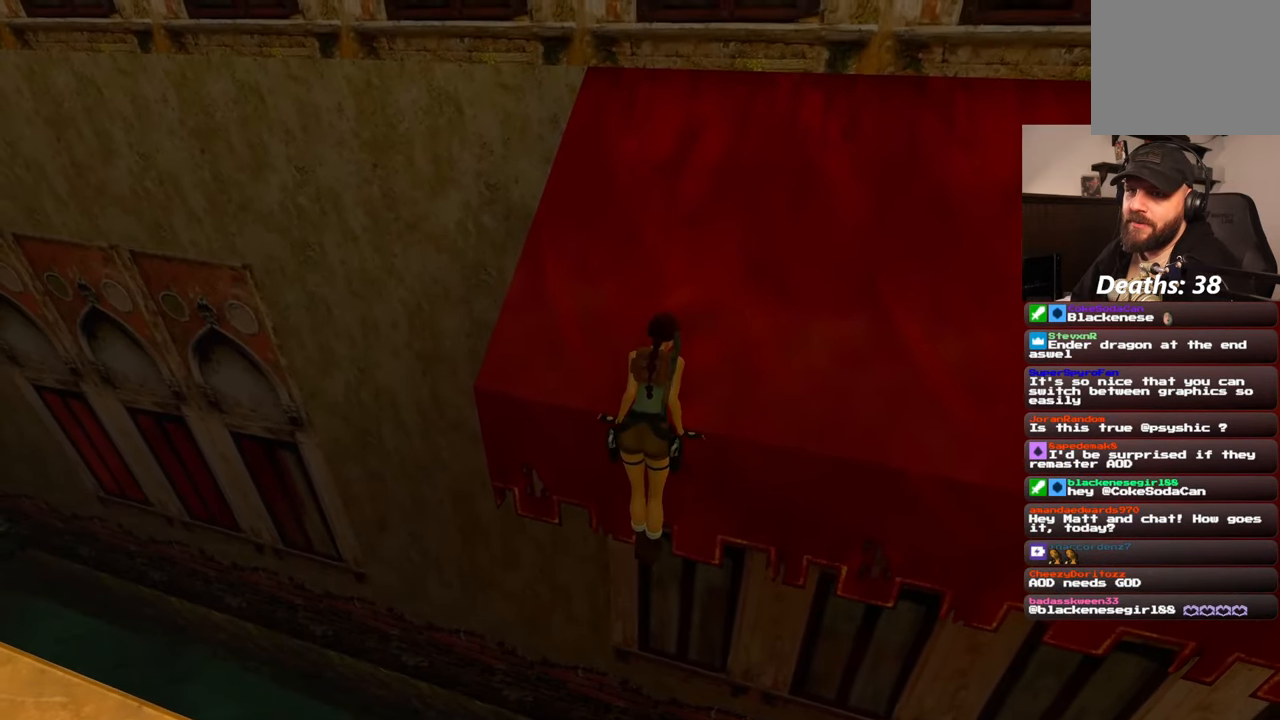
{"dt_ms": 1000, "buttons": ["SQUARE"], "left_stick": "center", "right_stick": "center"}
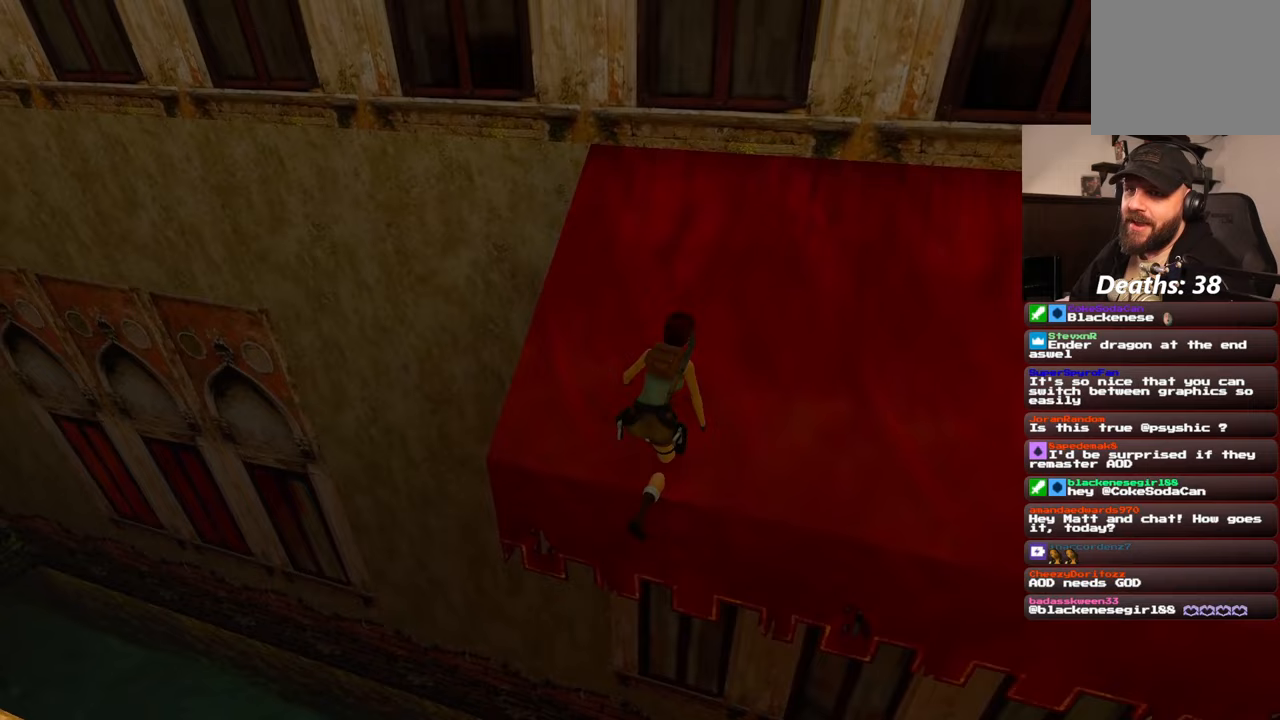
{"dt_ms": 500, "buttons": ["SQUARE"], "left_stick": "center", "right_stick": "center", "events": []}
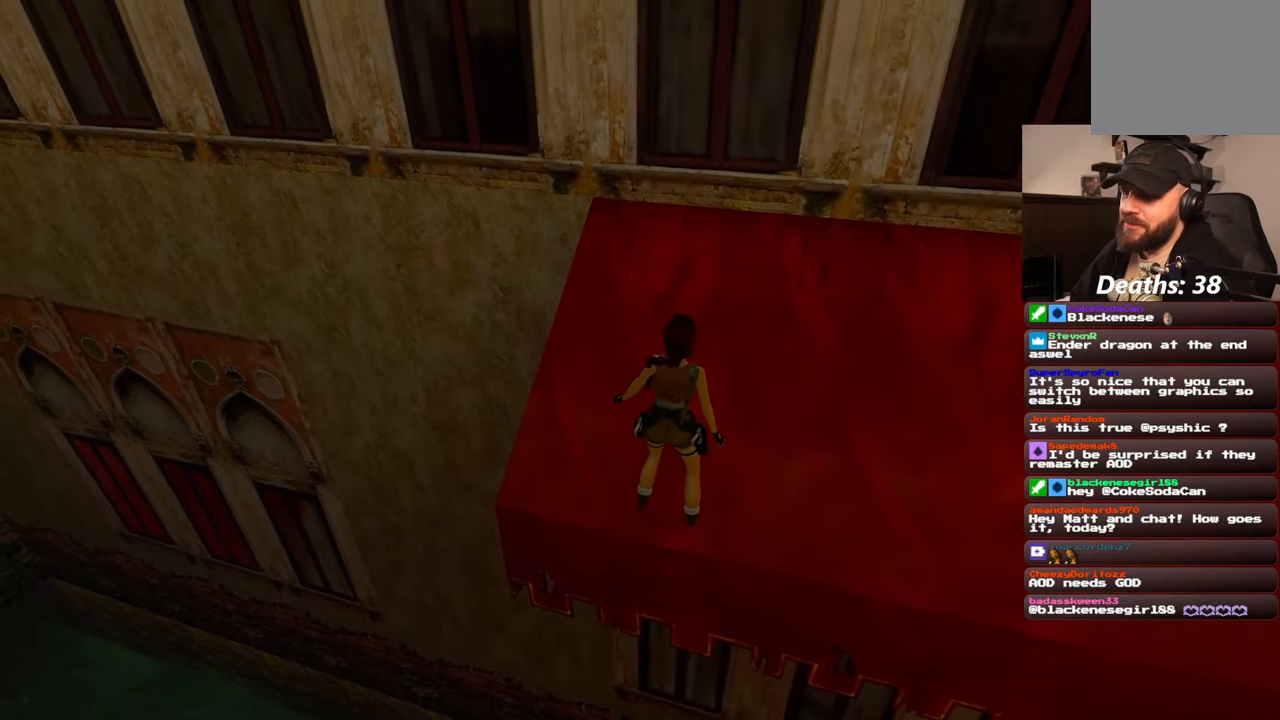
{"dt_ms": 500, "buttons": [], "left_stick": "center", "right_stick": "center", "events": [[433, "SQUARE", "up"]]}
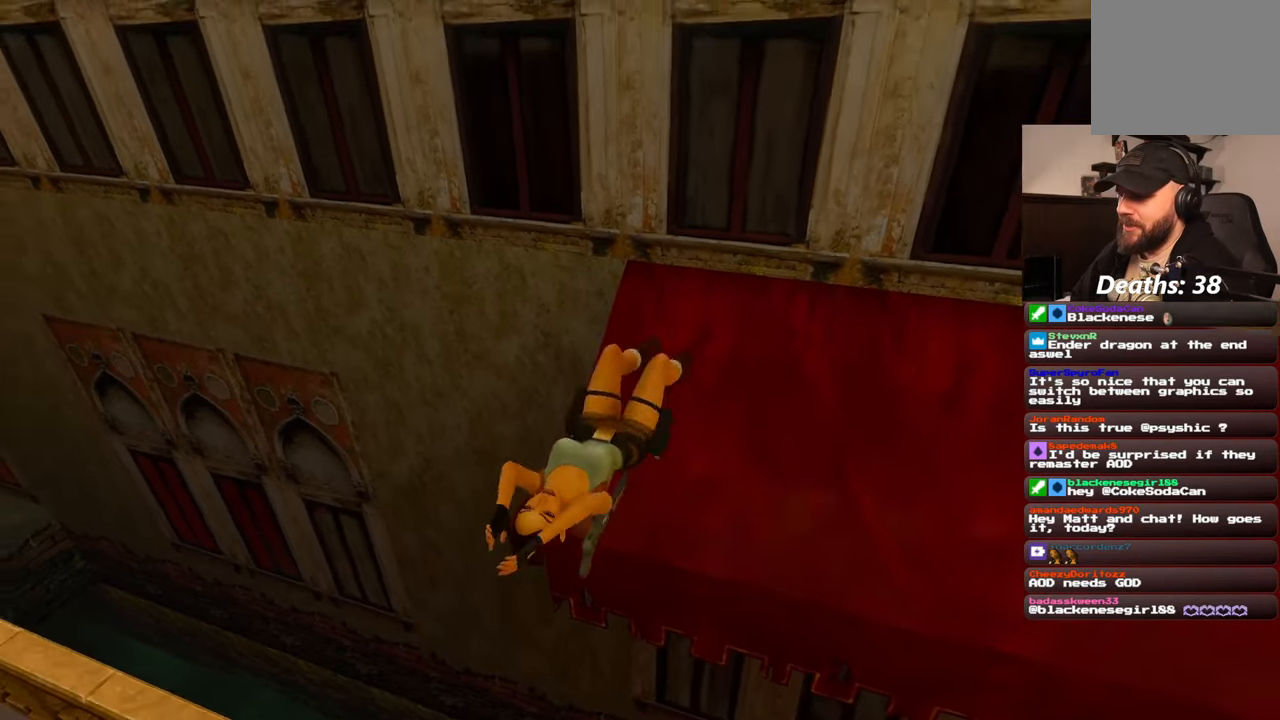
{"dt_ms": 500, "buttons": [], "left_stick": "center", "right_stick": "left", "events": [[450, "right_stick", "left"]]}
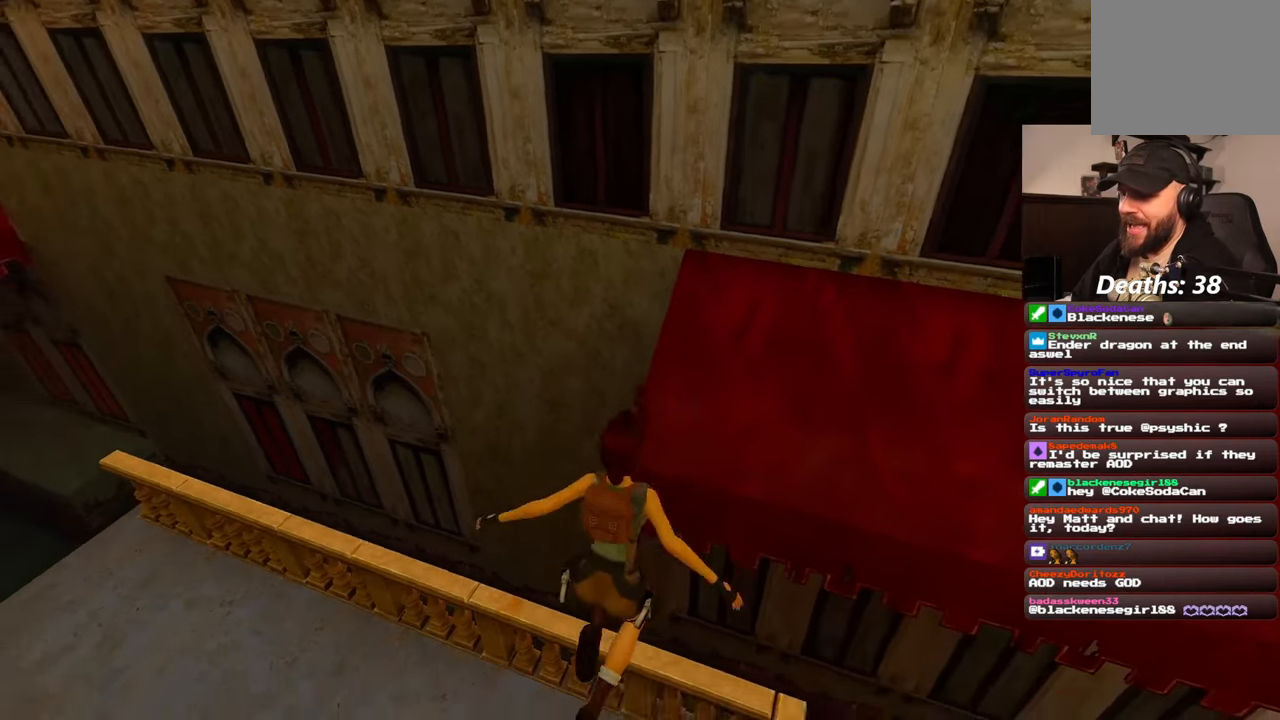
{"dt_ms": 500, "buttons": [], "left_stick": "up-right", "right_stick": "center", "events": [[333, "left_stick", "up"], [400, "right_stick", "center"], [433, "left_stick", "up-right"]]}
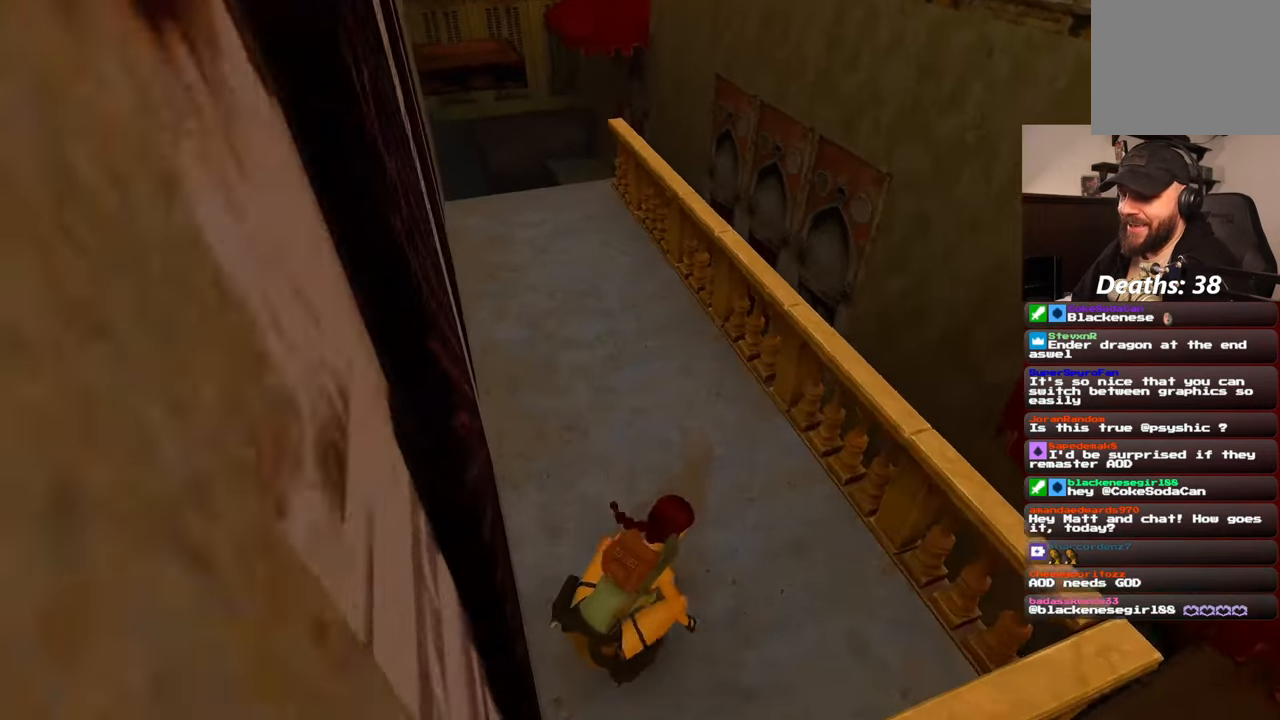
{"dt_ms": 500, "buttons": [], "left_stick": "up-right", "right_stick": "center", "events": [[117, "right_stick", "left"], [300, "right_stick", "center"]]}
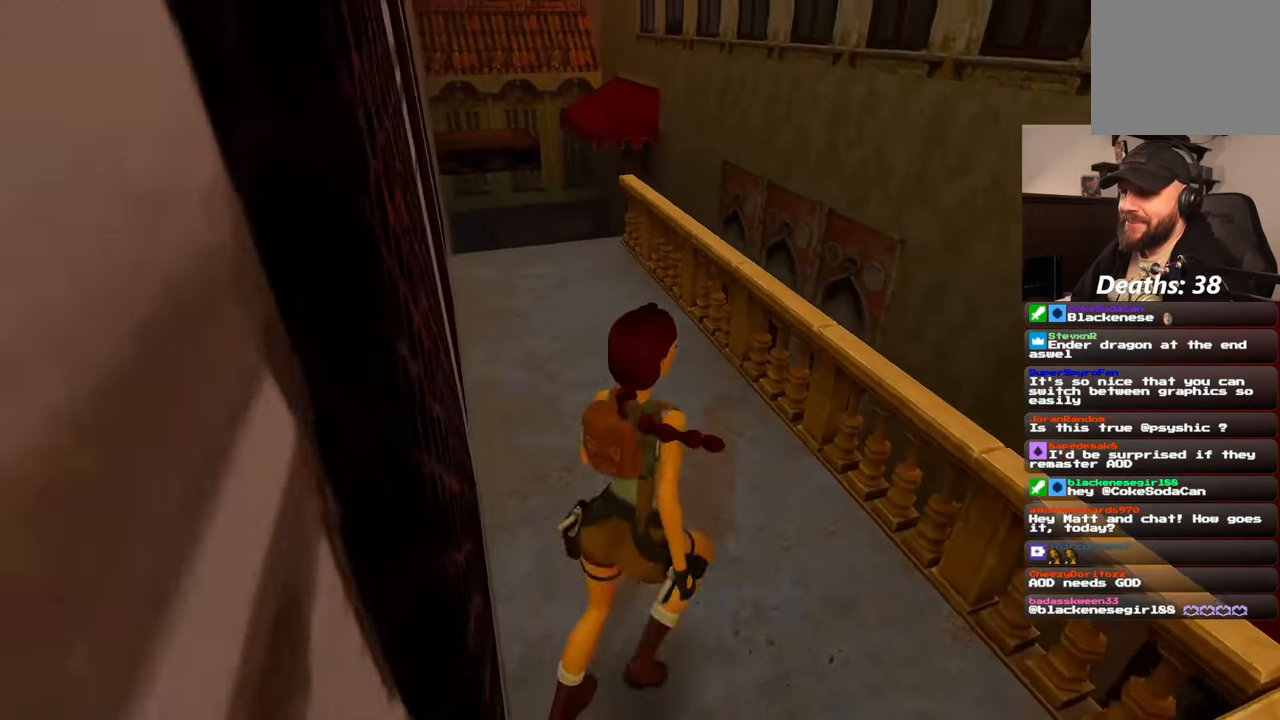
{"dt_ms": 500, "buttons": [], "left_stick": "up", "right_stick": "center", "events": [[17, "left_stick", "up"], [150, "right_stick", "down-left"], [283, "right_stick", "center"]]}
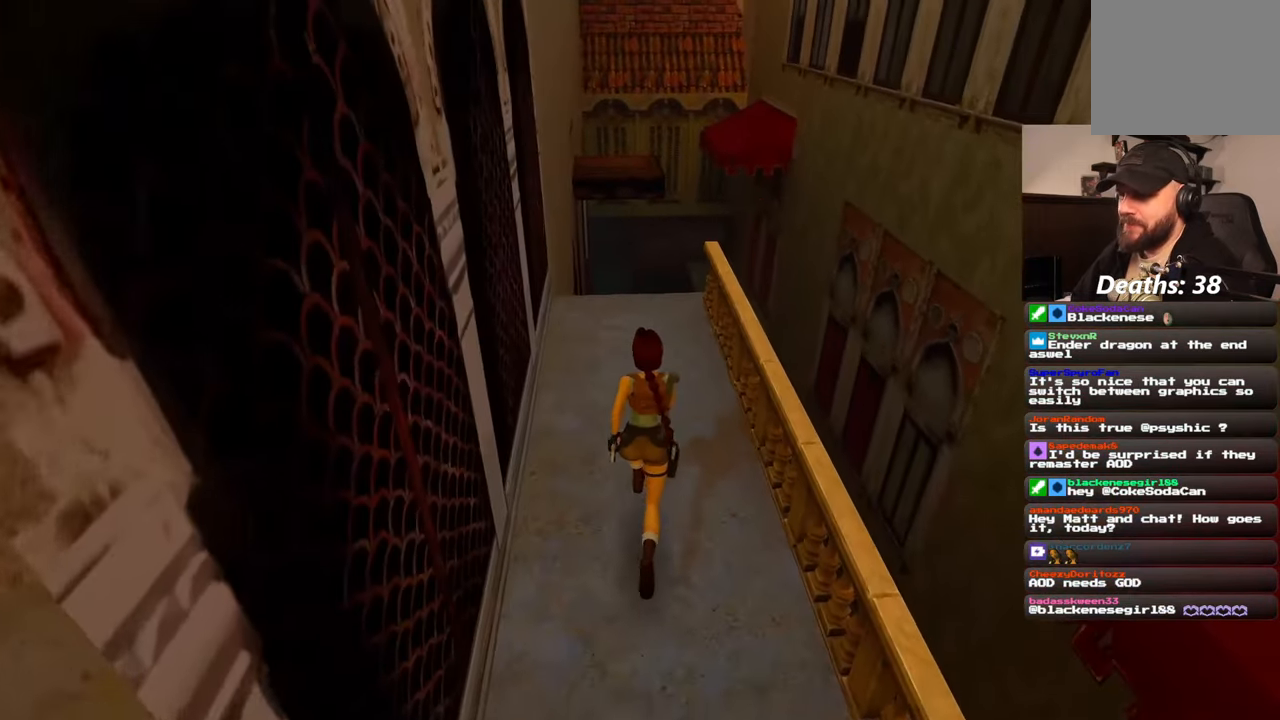
{"dt_ms": 500, "buttons": [], "left_stick": "up", "right_stick": "center", "events": []}
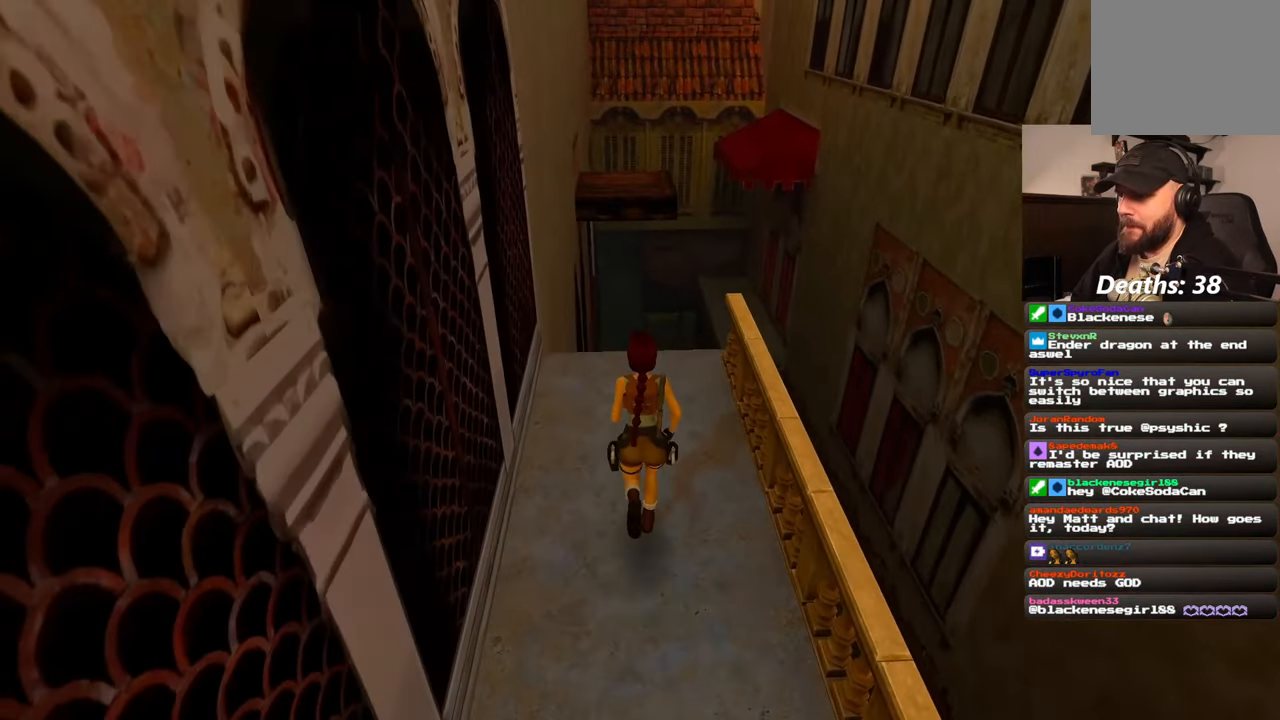
{"dt_ms": 500, "buttons": [], "left_stick": "up", "right_stick": "center", "events": []}
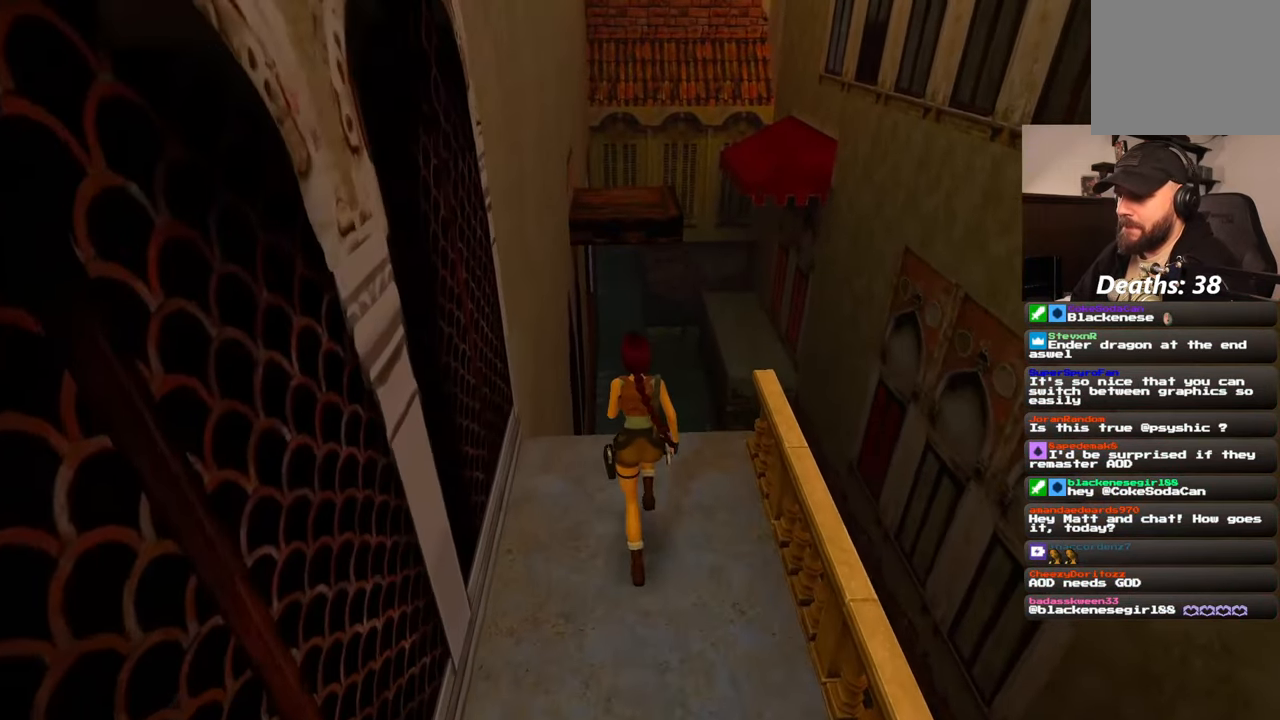
{"dt_ms": 500, "buttons": ["SQUARE"], "left_stick": "up", "right_stick": "center", "events": [[300, "SQUARE", "down"]]}
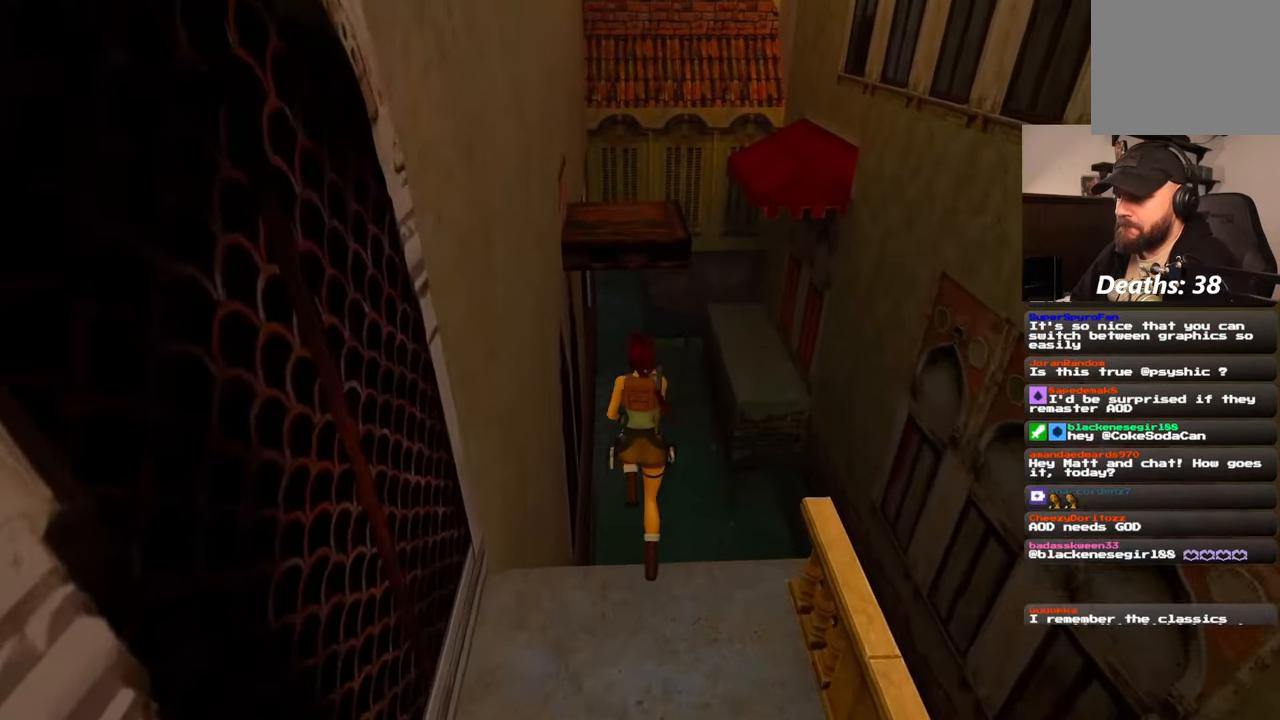
{"dt_ms": 500, "buttons": ["SQUARE"], "left_stick": "up", "right_stick": "center", "events": []}
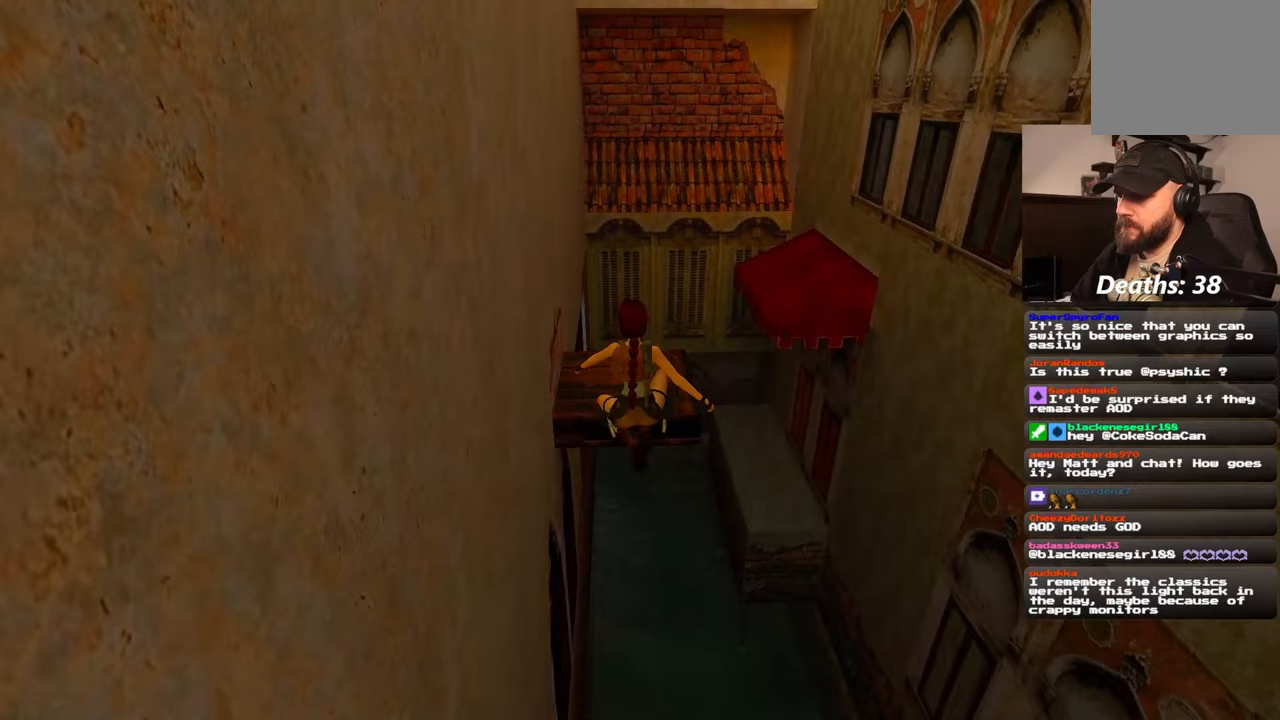
{"dt_ms": 500, "buttons": [], "left_stick": "up", "right_stick": "center", "events": [[333, "SQUARE", "up"]]}
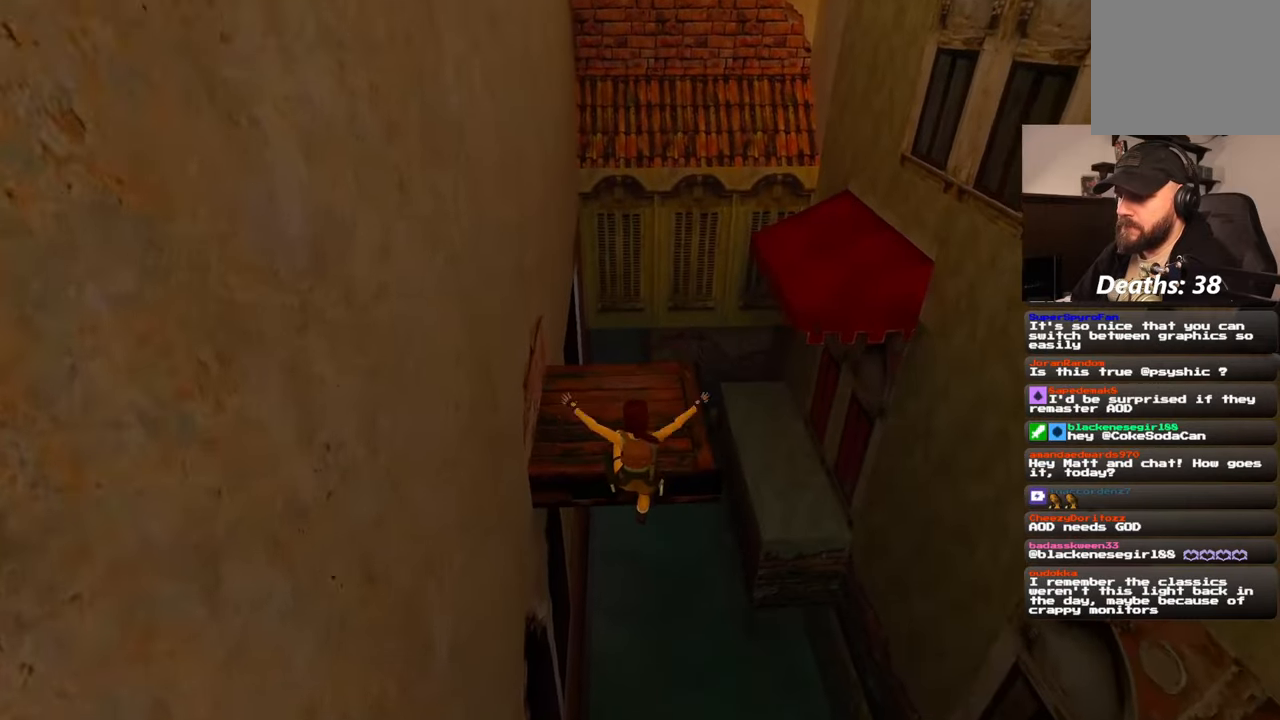
{"dt_ms": 500, "buttons": [], "left_stick": "up", "right_stick": "center", "events": []}
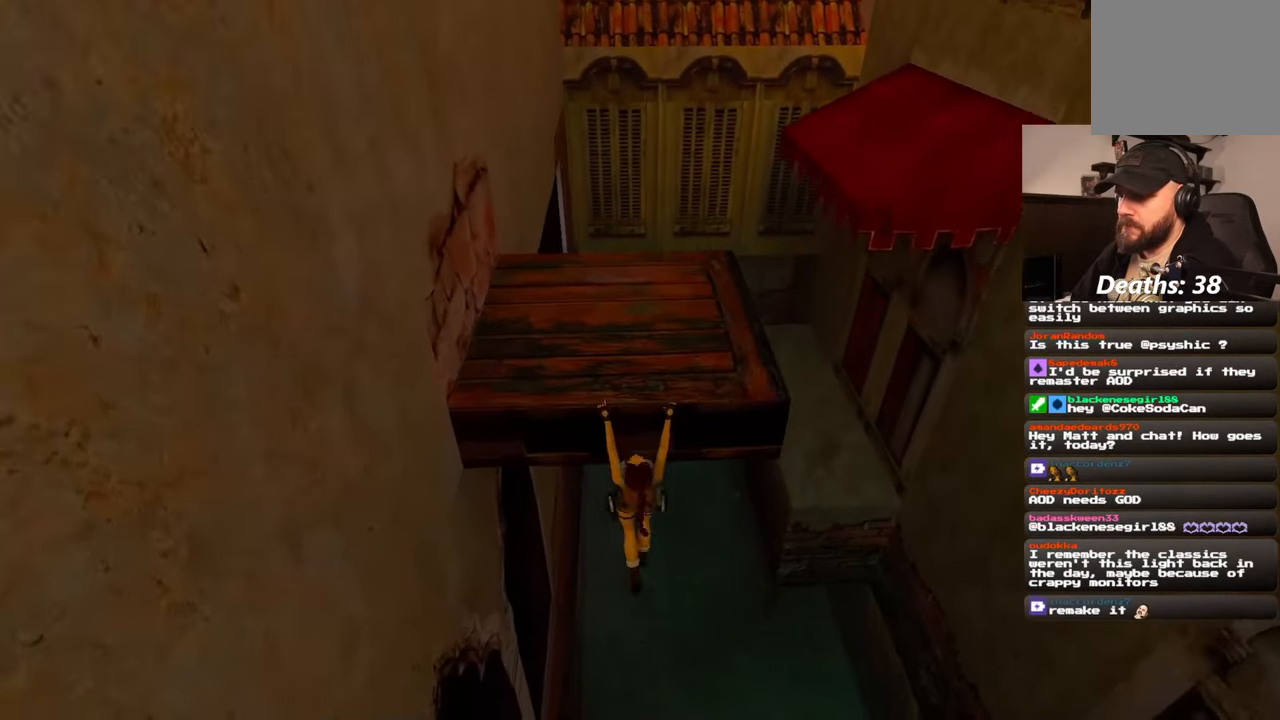
{"dt_ms": 500, "buttons": [], "left_stick": "up", "right_stick": "center", "events": []}
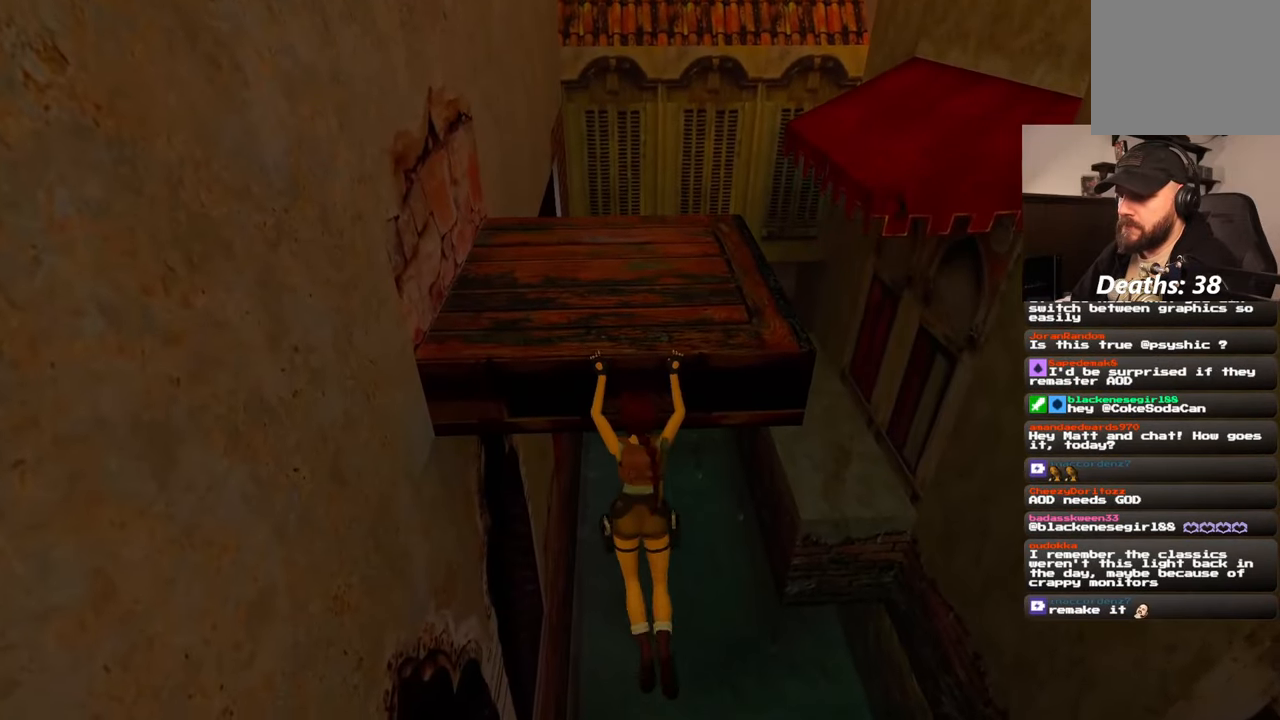
{"dt_ms": 500, "buttons": [], "left_stick": "up", "right_stick": "center", "events": []}
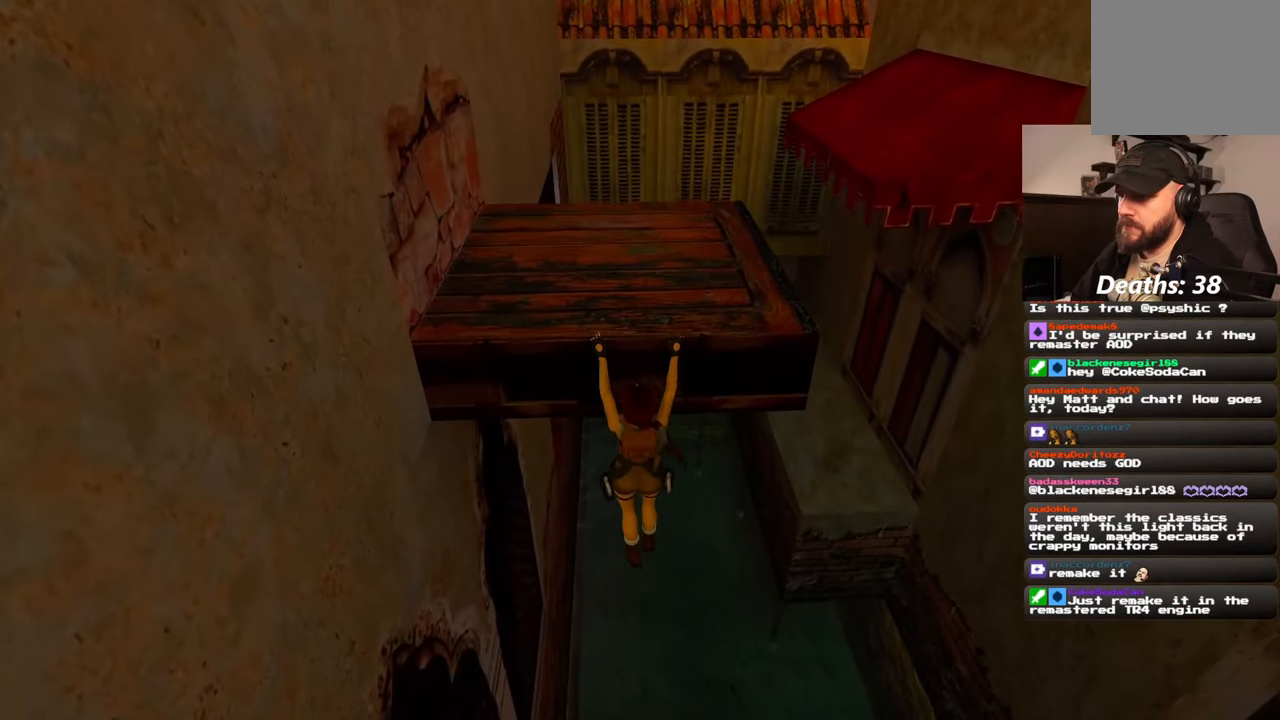
{"dt_ms": 500, "buttons": [], "left_stick": "up", "right_stick": "center", "events": []}
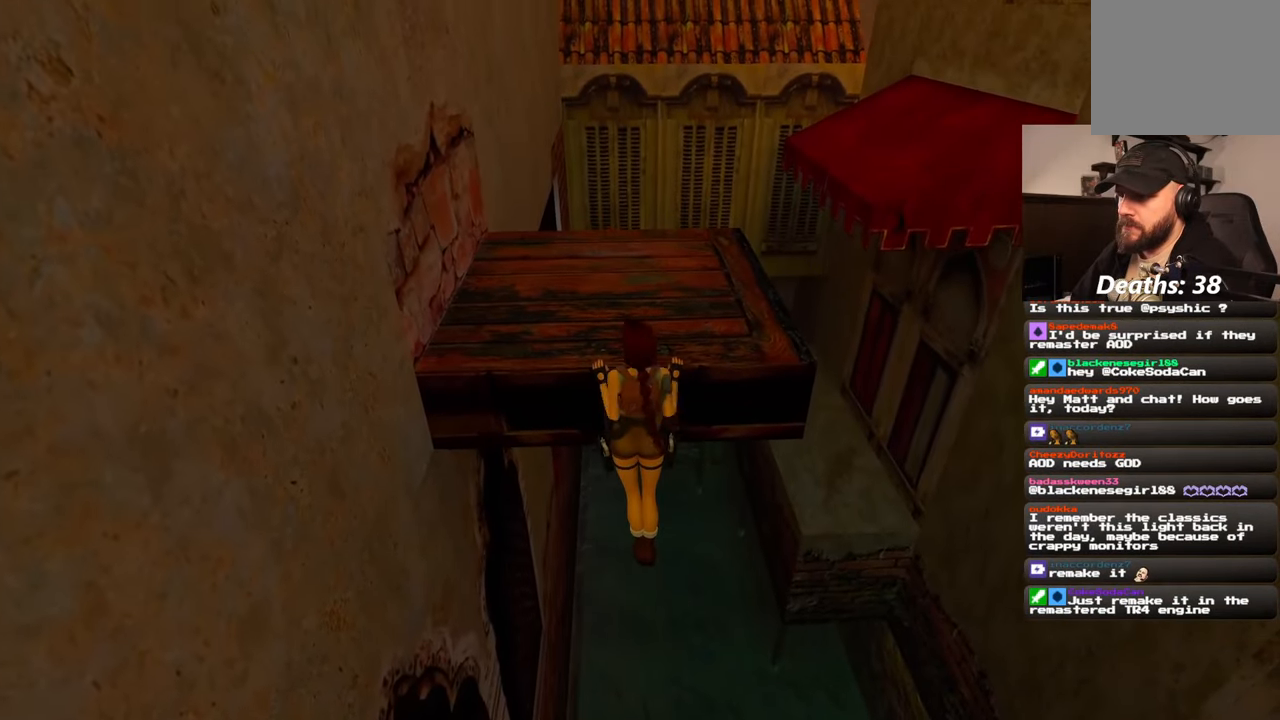
{"dt_ms": 500, "buttons": [], "left_stick": "center", "right_stick": "down-right", "events": [[100, "left_stick", "center"], [467, "right_stick", "down-right"]]}
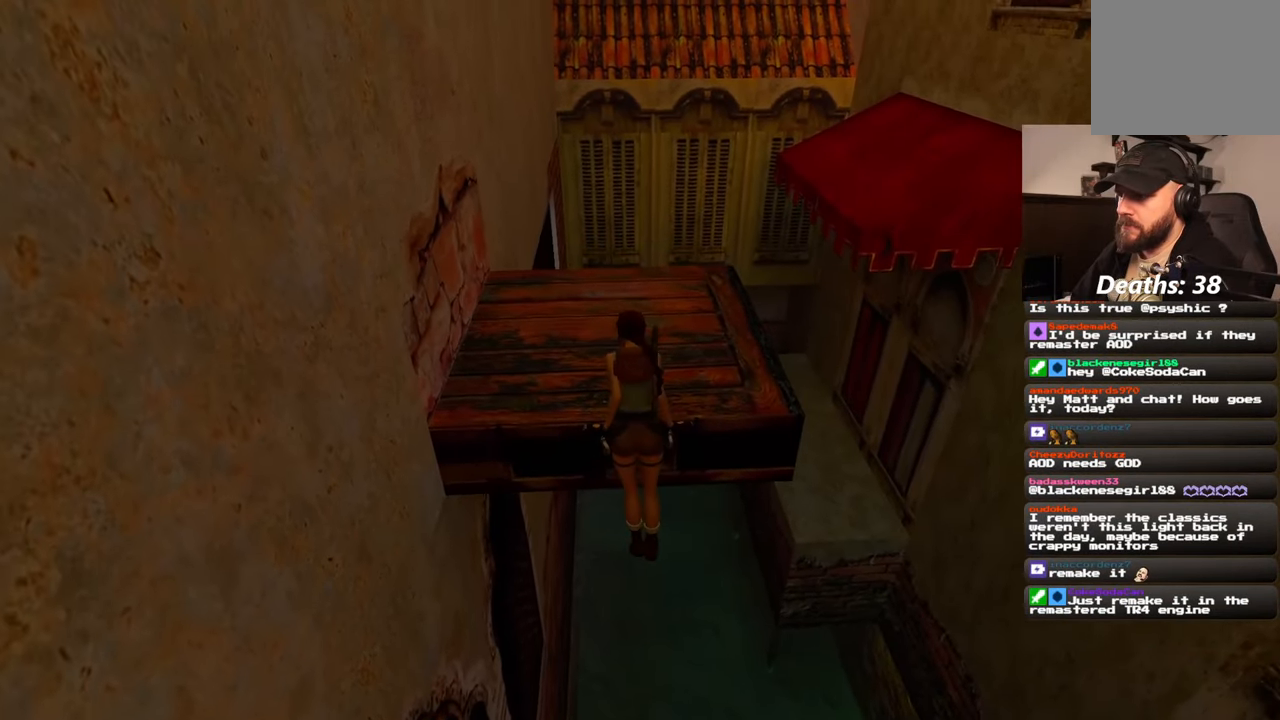
{"dt_ms": 500, "buttons": [], "left_stick": "center", "right_stick": "center", "events": [[100, "right_stick", "center"]]}
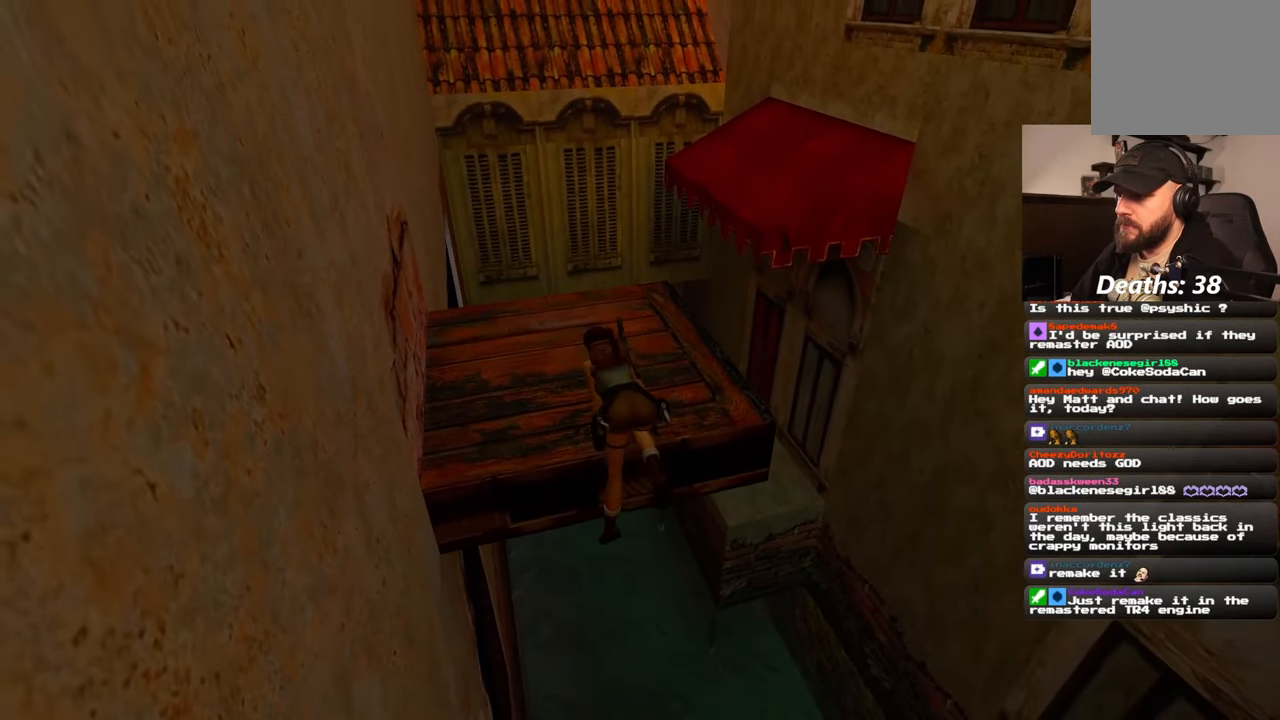
{"dt_ms": 500, "buttons": [], "left_stick": "center", "right_stick": "center", "events": [[417, "DPAD_DOWN", "down"], [500, "DPAD_DOWN", "up"]]}
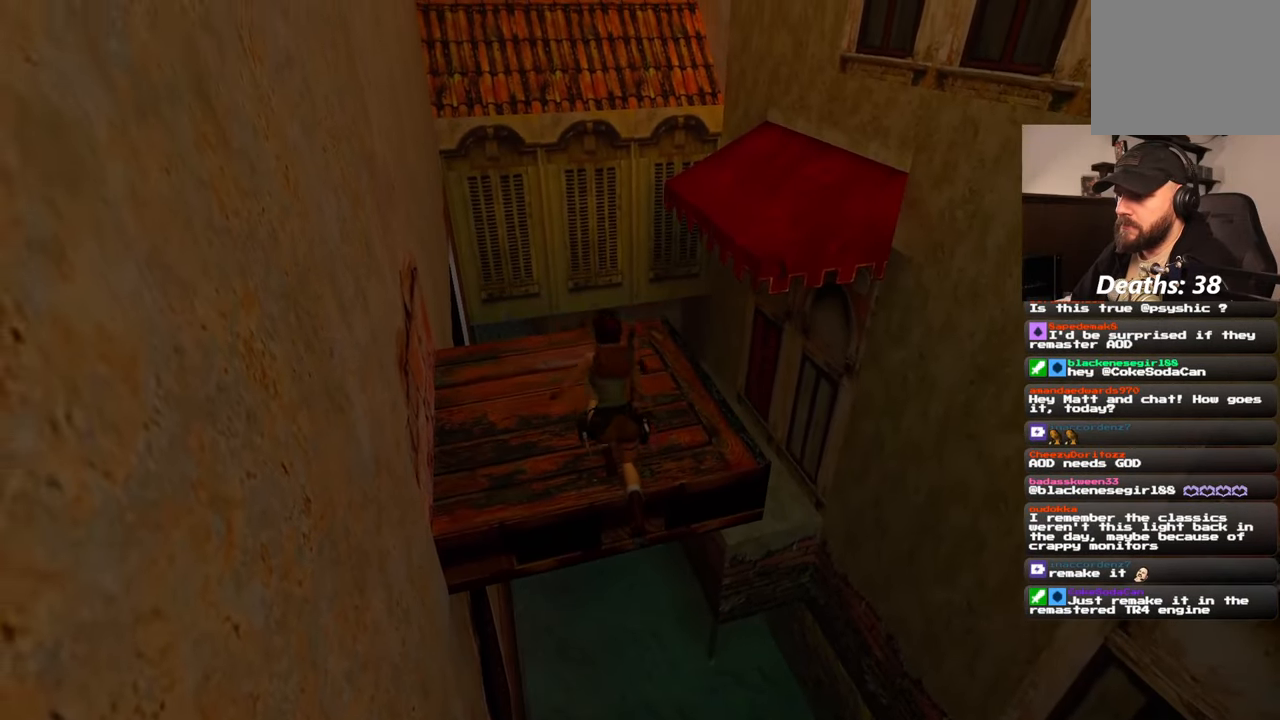
{"dt_ms": 500, "buttons": [], "left_stick": "center", "right_stick": "center", "events": []}
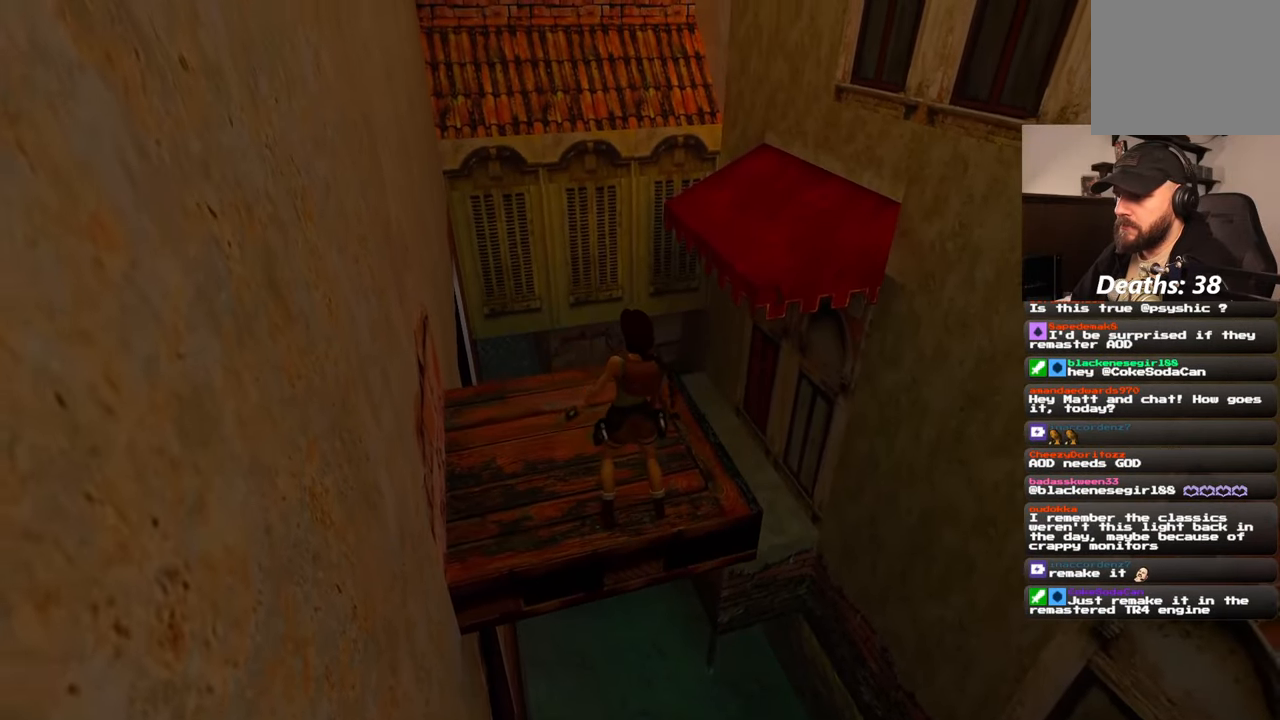
{"dt_ms": 500, "buttons": ["SQUARE"], "left_stick": "up-right", "right_stick": "center", "events": [[67, "left_stick", "up"], [483, "SQUARE", "down"], [483, "left_stick", "up-right"]]}
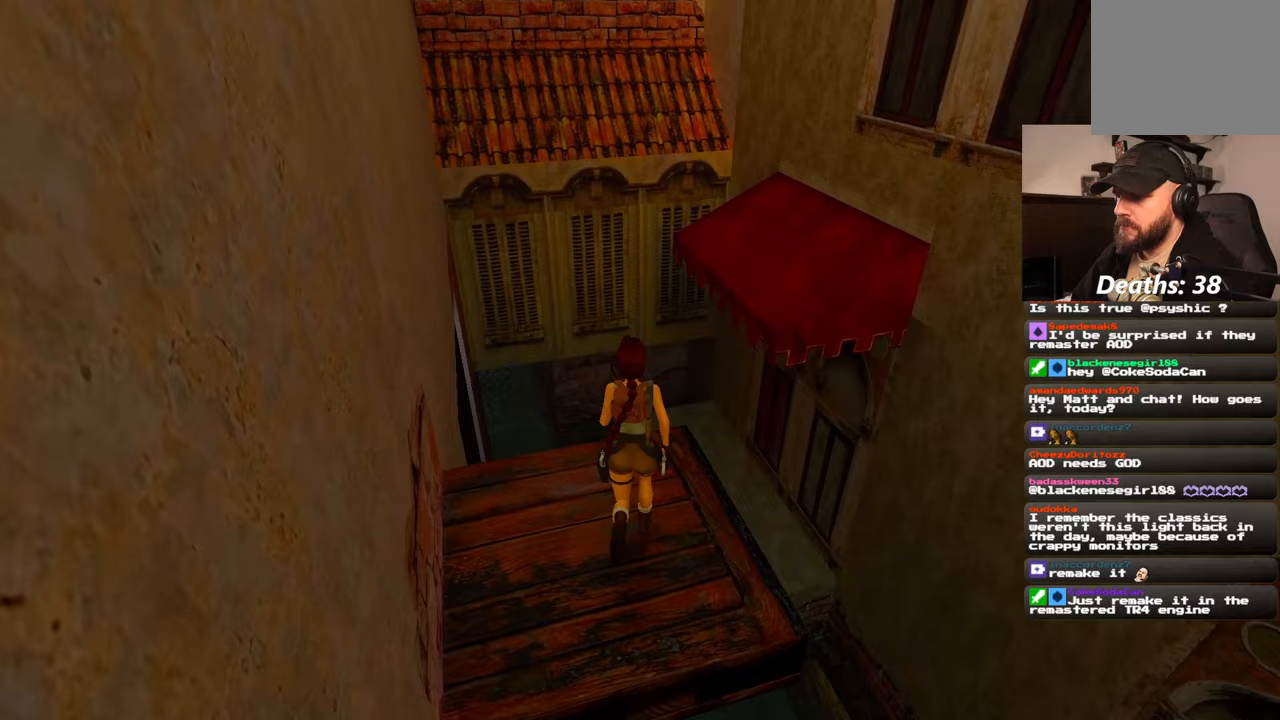
{"dt_ms": 500, "buttons": ["SQUARE"], "left_stick": "up", "right_stick": "center", "events": [[117, "left_stick", "up"]]}
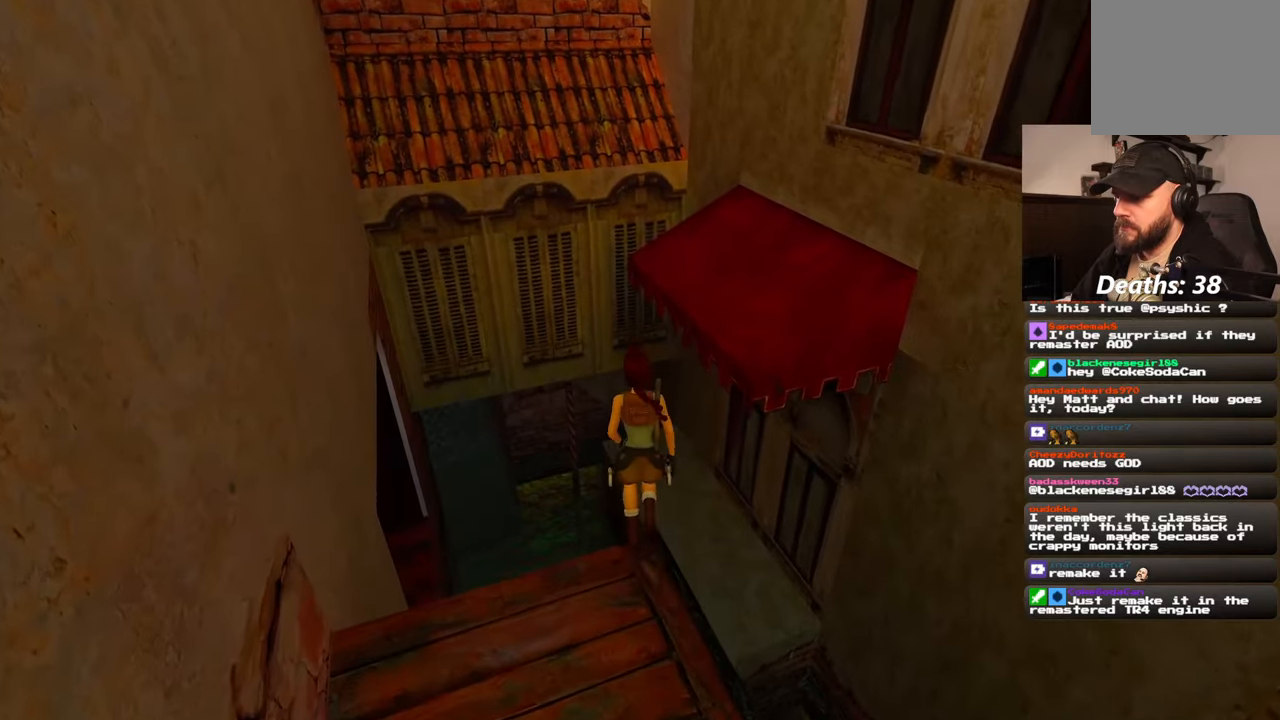
{"dt_ms": 500, "buttons": [], "left_stick": "up", "right_stick": "right", "events": [[200, "SQUARE", "up"], [450, "right_stick", "right"]]}
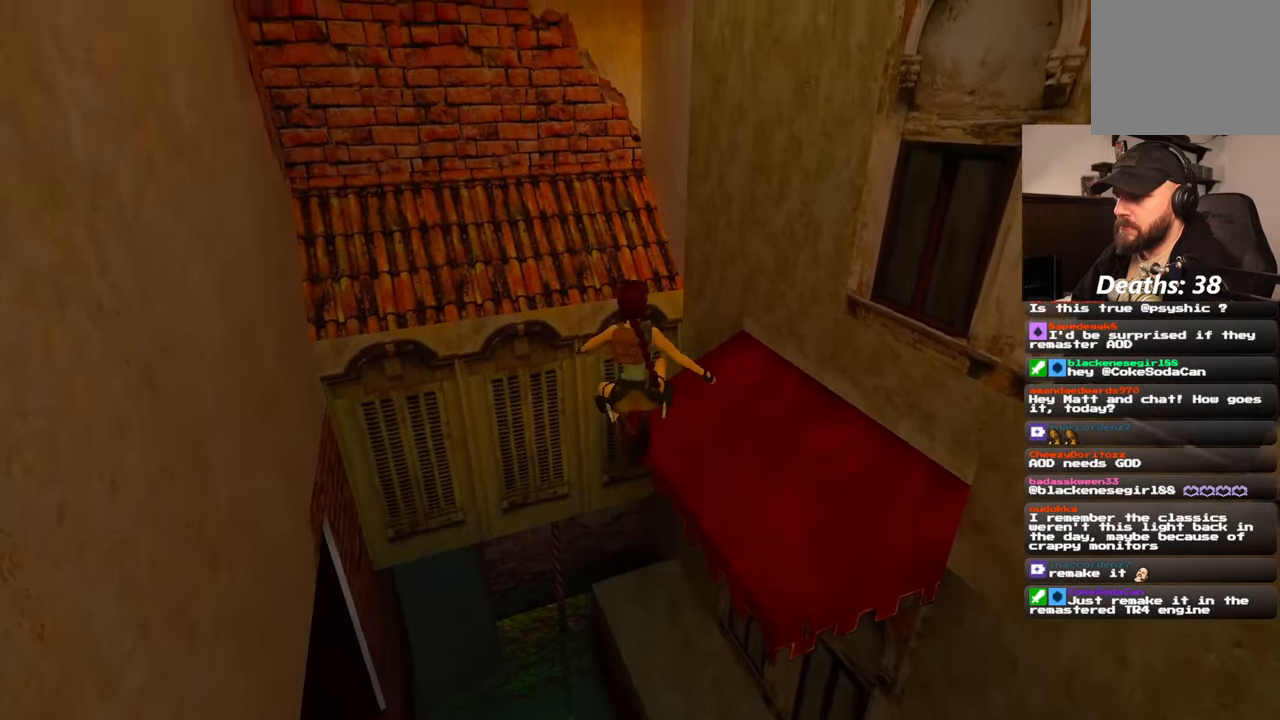
{"dt_ms": 500, "buttons": [], "left_stick": "up-right", "right_stick": "center", "events": [[133, "left_stick", "up-right"], [333, "right_stick", "center"]]}
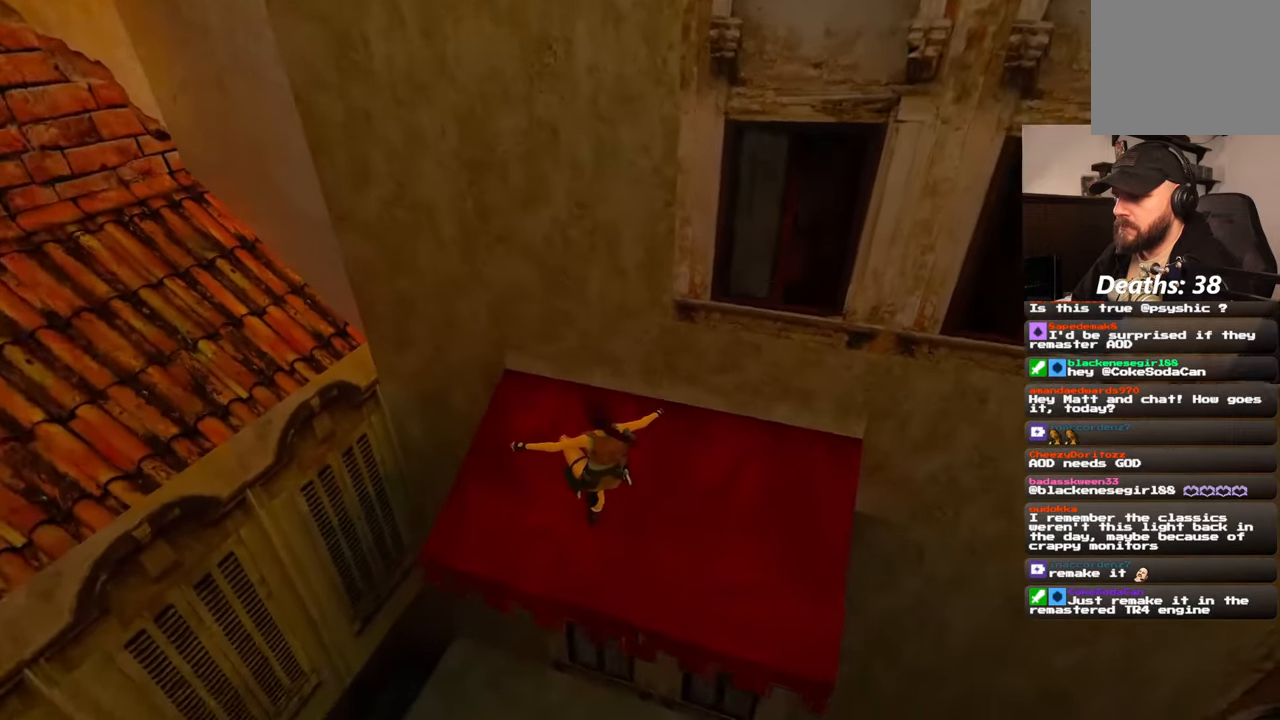
{"dt_ms": 500, "buttons": ["CIRCLE"], "left_stick": "center", "right_stick": "center", "events": [[367, "left_stick", "center"], [383, "CIRCLE", "down"]]}
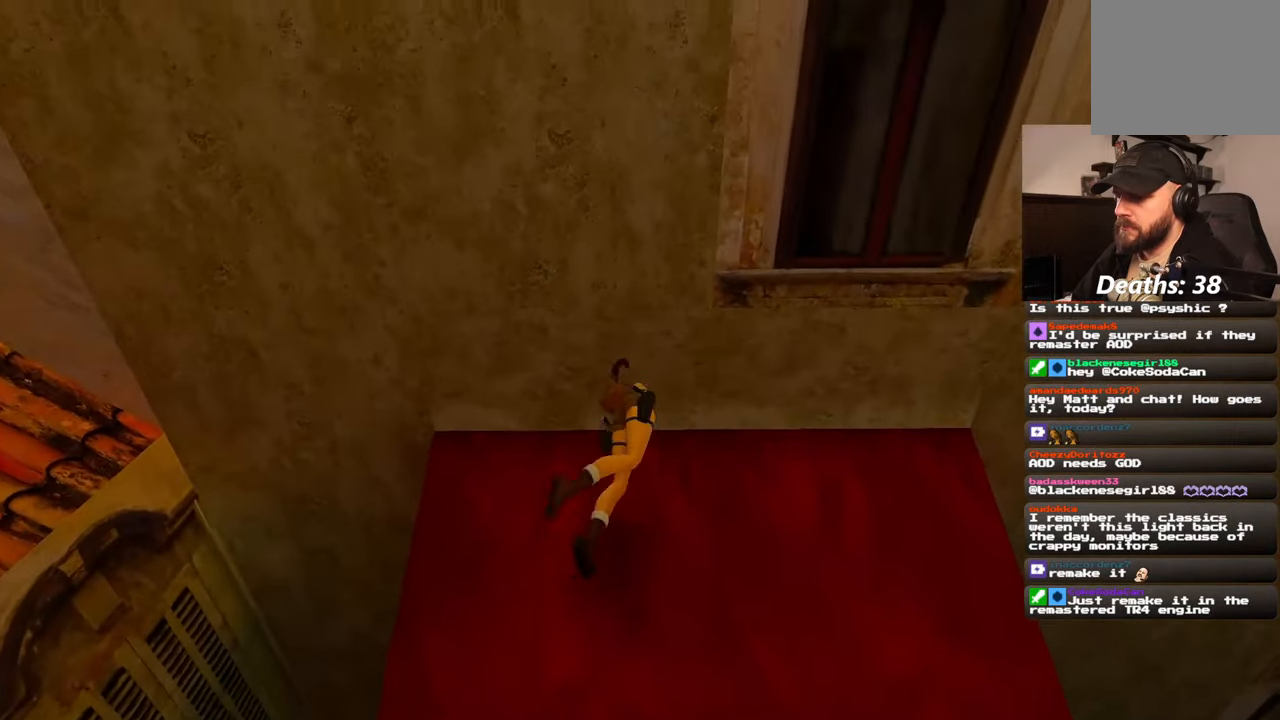
{"dt_ms": 500, "buttons": [], "left_stick": "center", "right_stick": "center", "events": [[17, "CIRCLE", "up"]]}